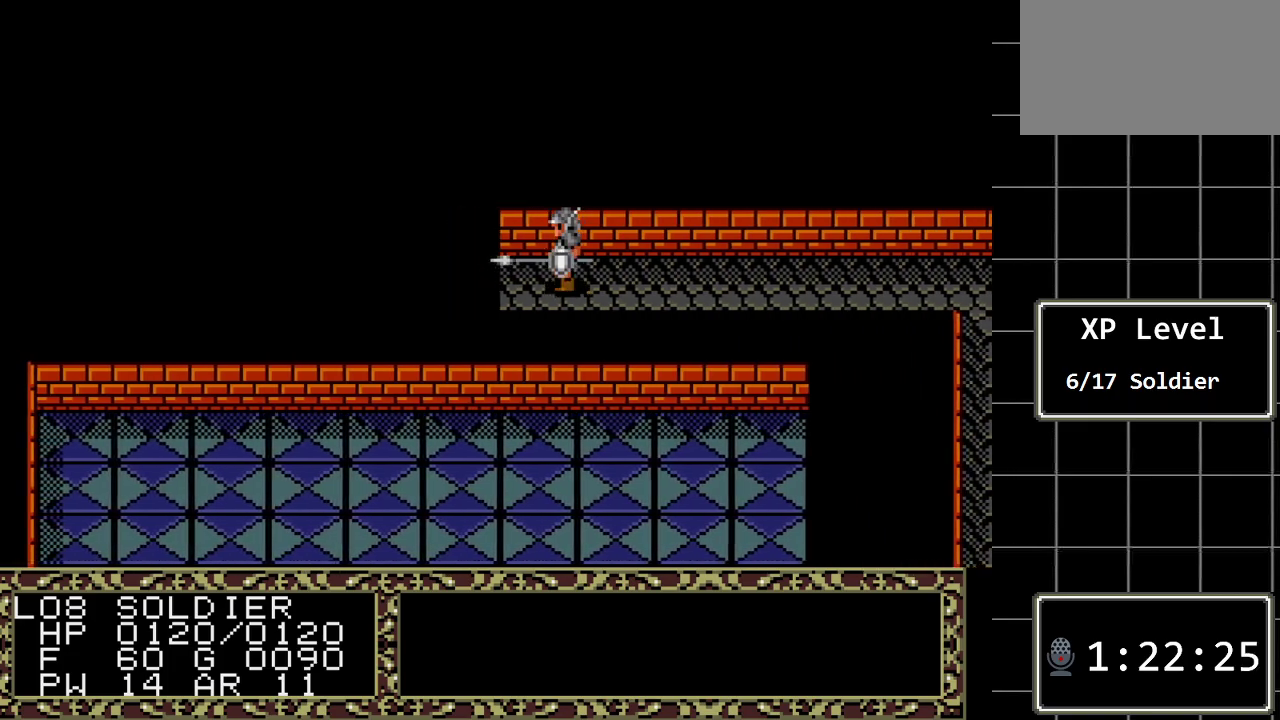
Gameplay with a controller (Xbox layout); each line is a JSON object with the inputs held at the frame after it. "events" lists button and stick changes between this image and that frame as [ms after this image, input, new state], when the widget could be followed in between. Not read: L1 L2 L3 R1 R2 R3.
{"buttons": ["DPAD_LEFT"], "events": [[117, "DPAD_LEFT", "up"], [133, "DPAD_LEFT", "down"]]}
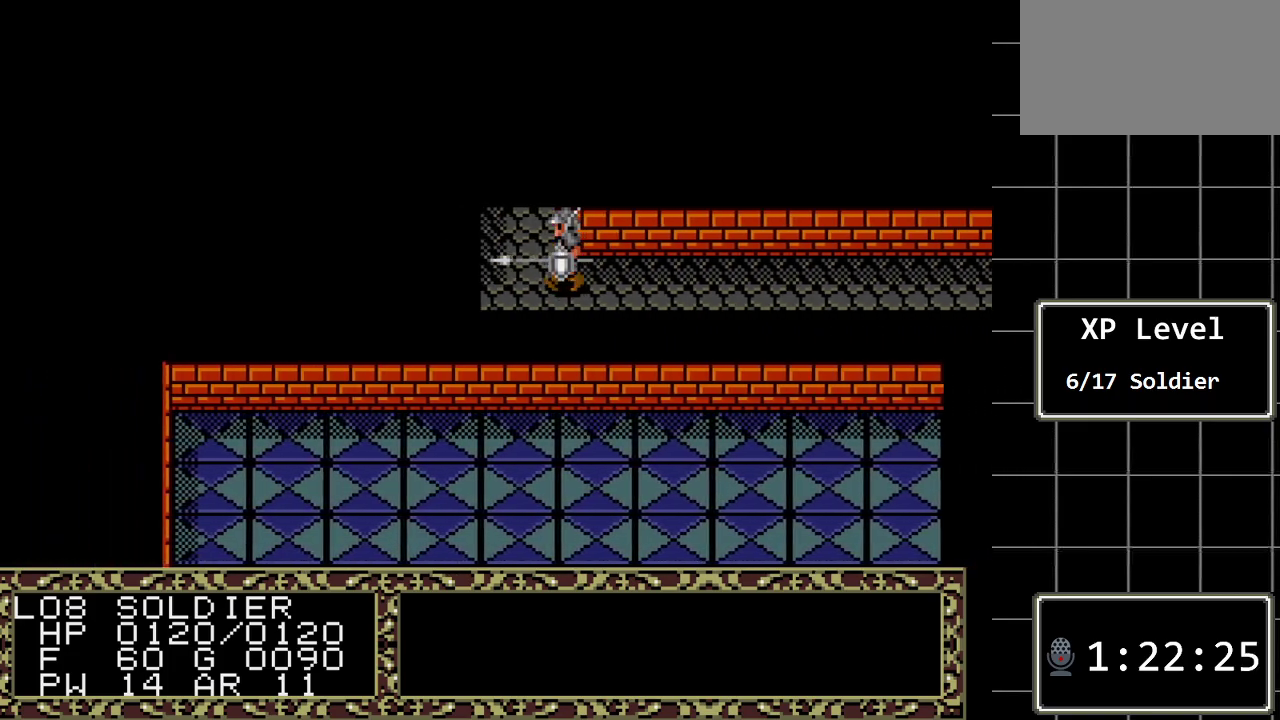
{"buttons": ["DPAD_UP"], "events": [[317, "DPAD_LEFT", "up"], [417, "DPAD_UP", "down"]]}
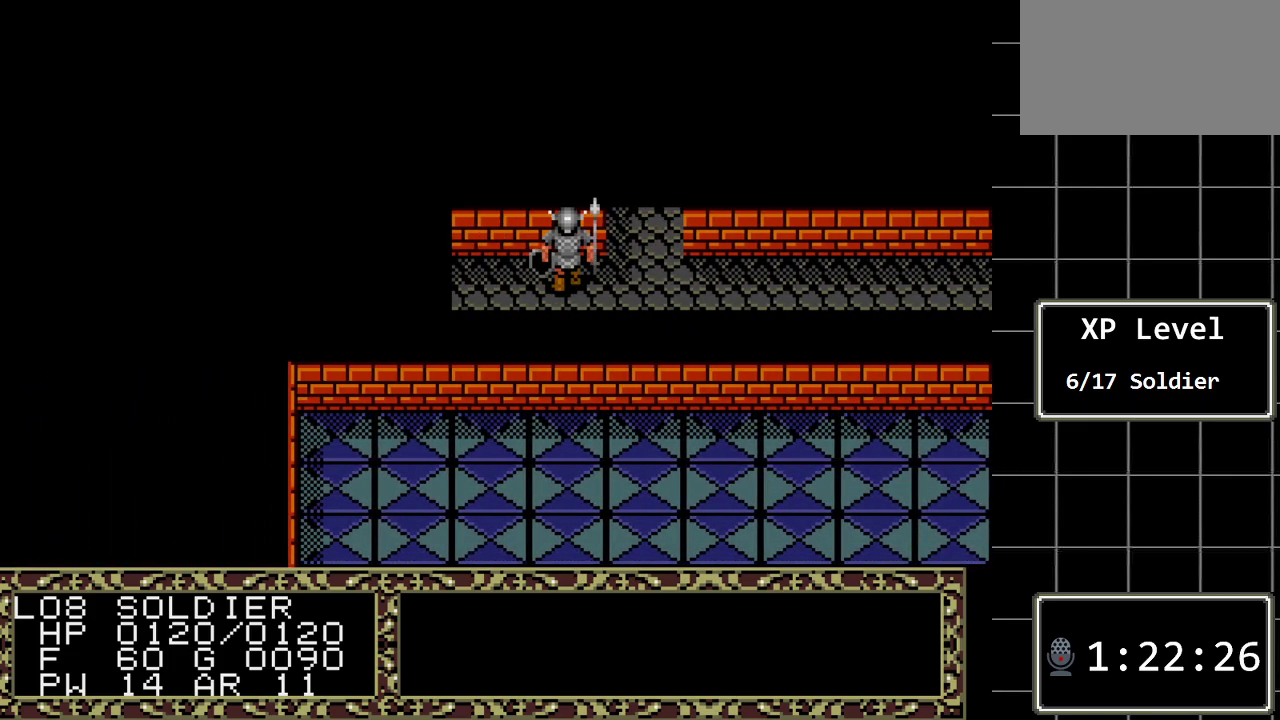
{"buttons": ["DPAD_UP"], "events": [[167, "DPAD_UP", "up"], [200, "DPAD_RIGHT", "down"], [350, "DPAD_RIGHT", "up"], [350, "DPAD_UP", "down"]]}
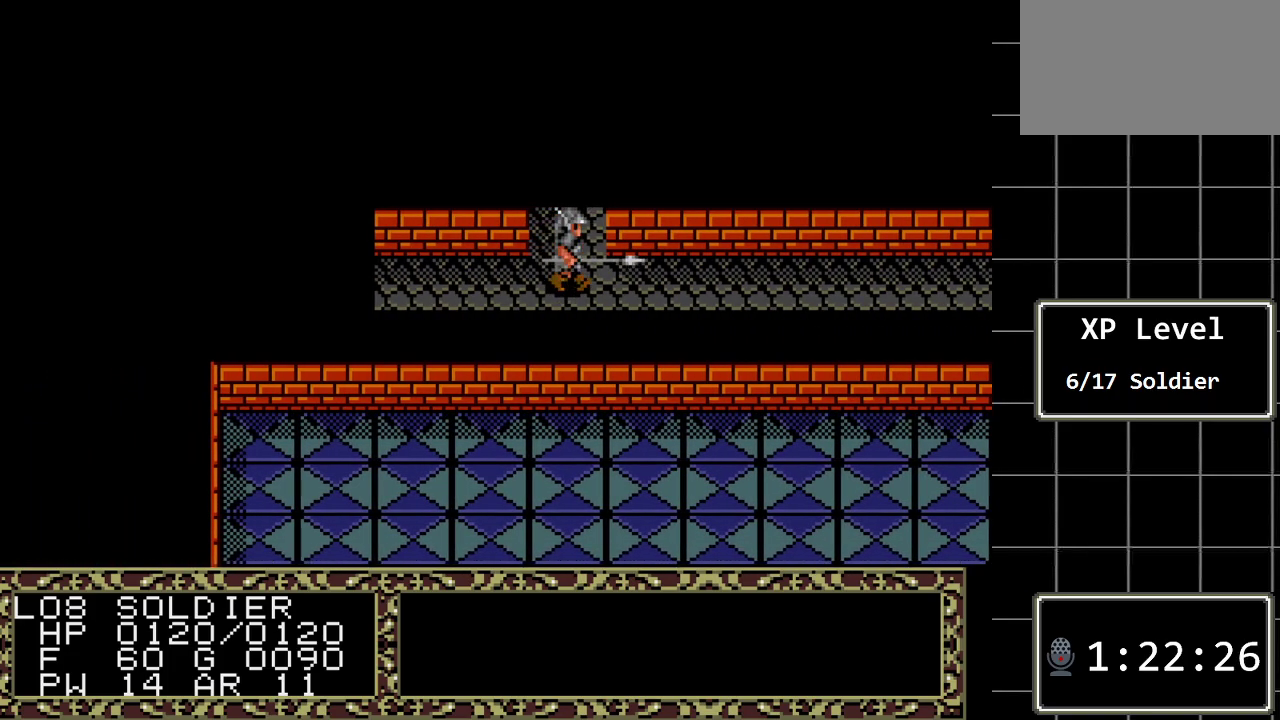
{"buttons": ["DPAD_UP"], "events": []}
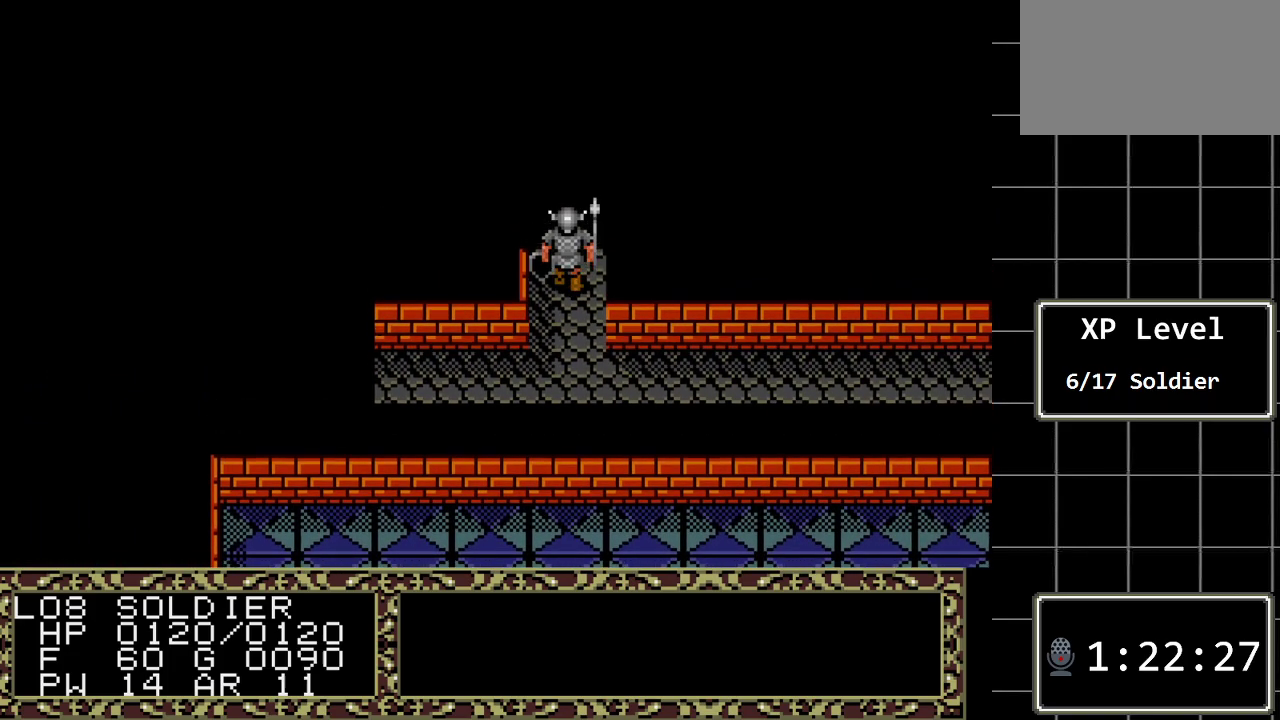
{"buttons": [], "events": [[417, "DPAD_UP", "up"]]}
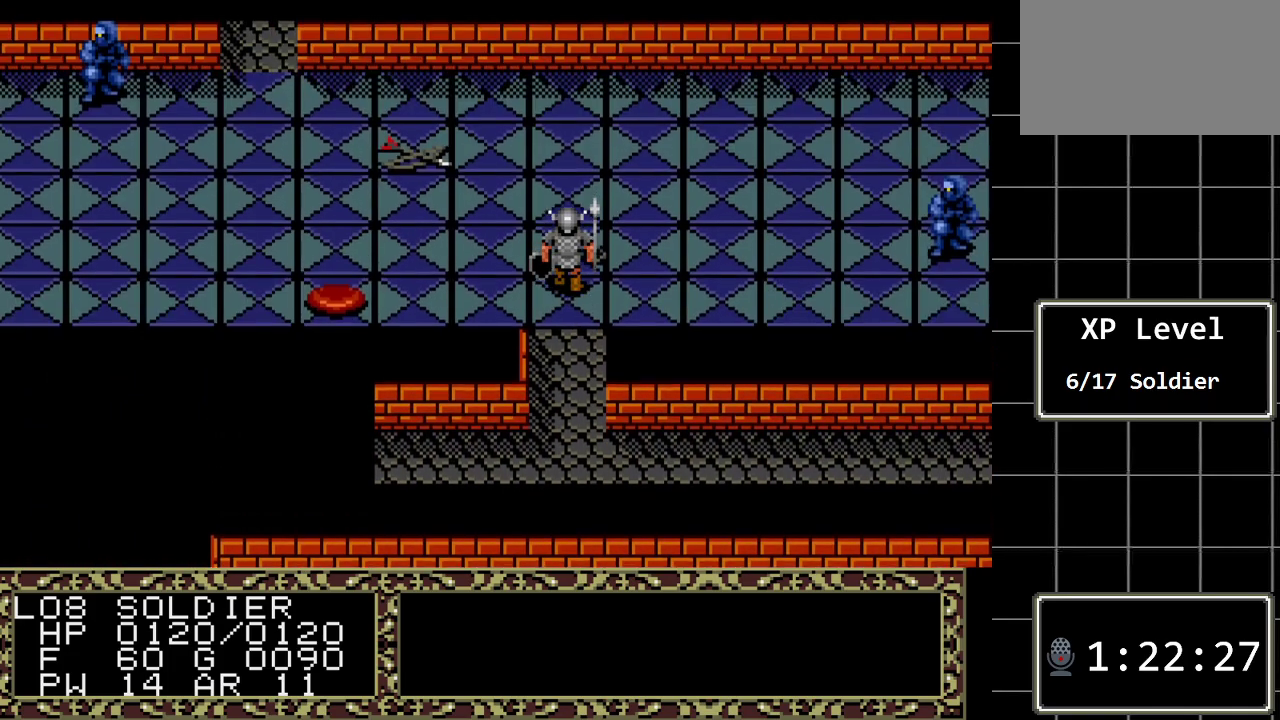
{"buttons": [], "events": [[333, "DPAD_DOWN", "down"], [483, "DPAD_DOWN", "up"]]}
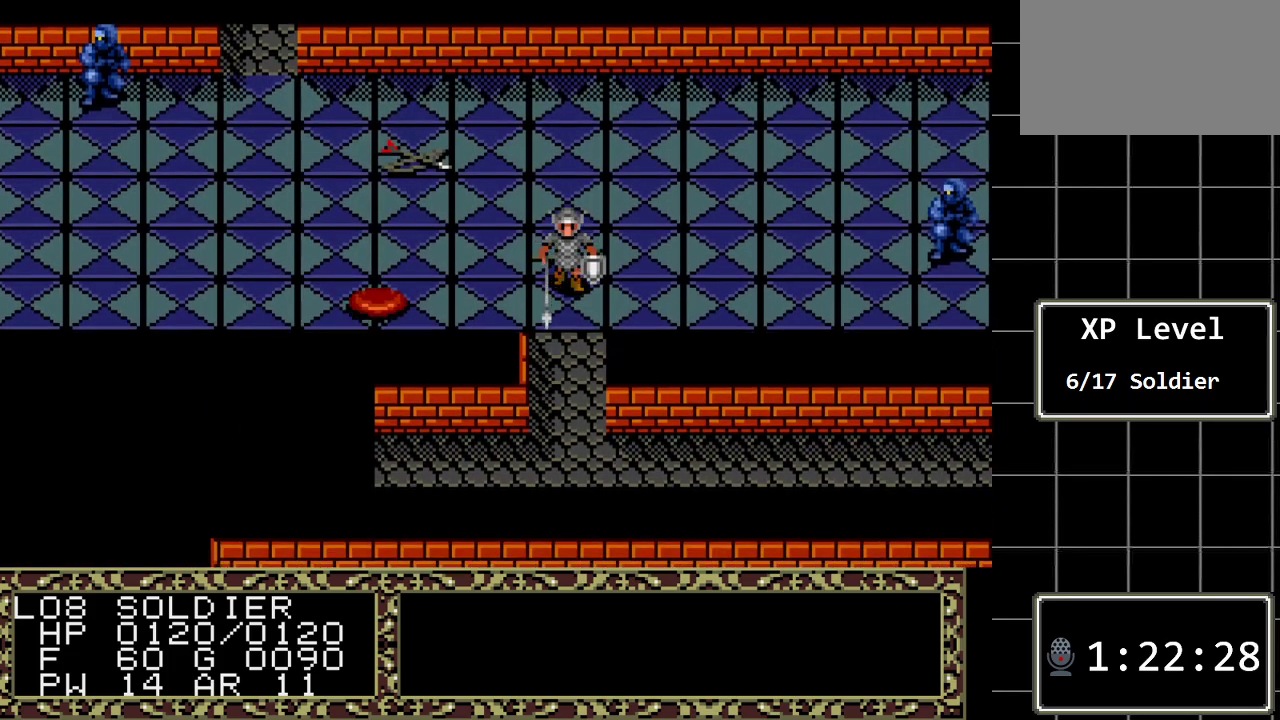
{"buttons": [], "events": [[217, "DPAD_DOWN", "down"], [400, "DPAD_DOWN", "up"]]}
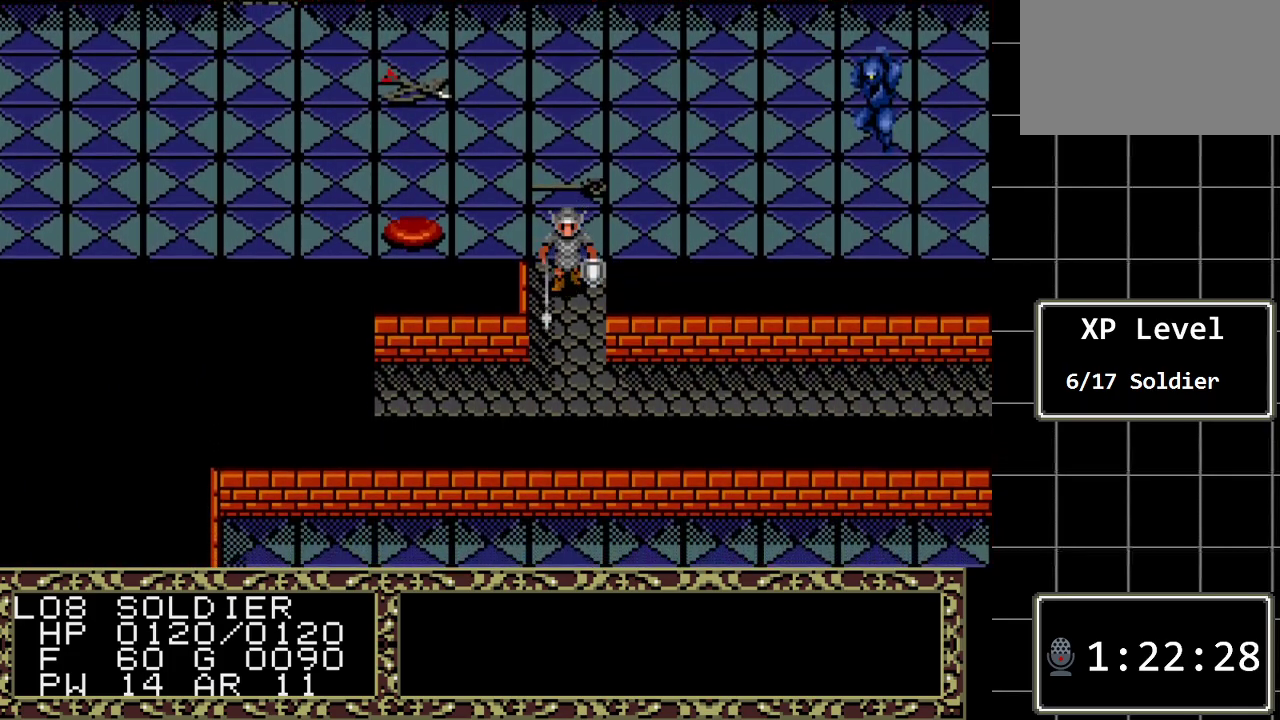
{"buttons": [], "events": [[167, "A", "down"], [383, "A", "up"]]}
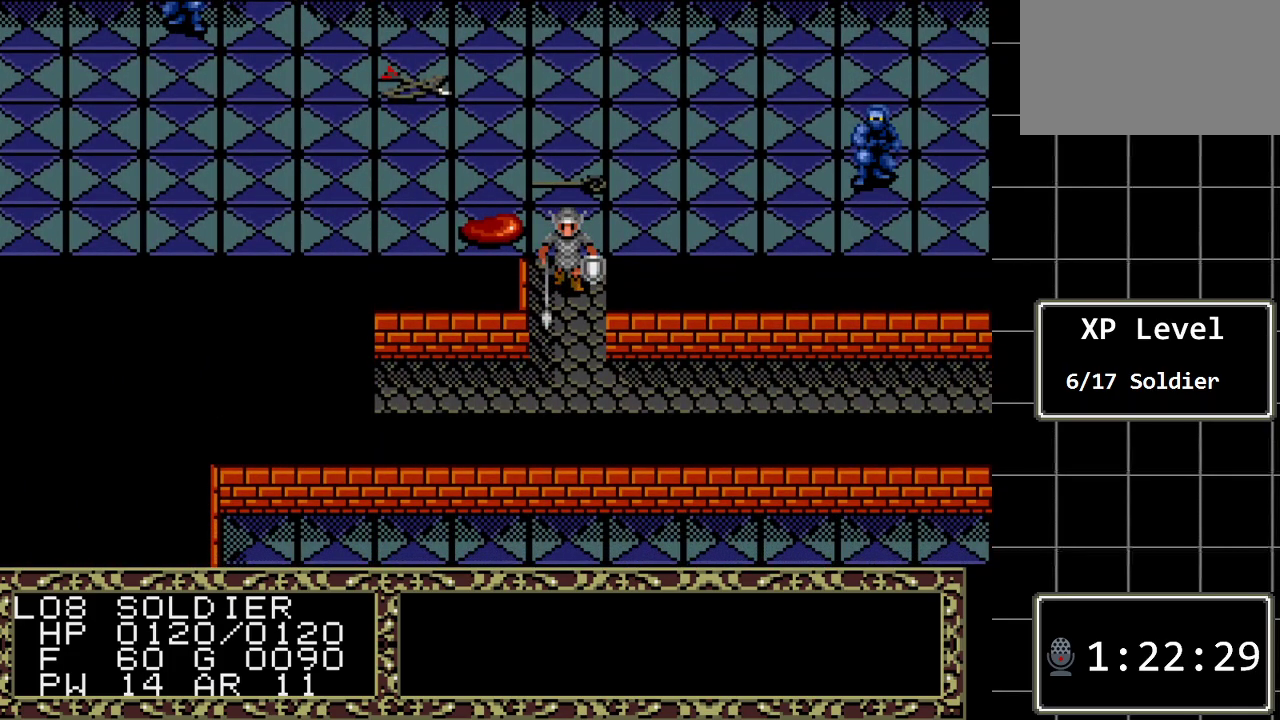
{"buttons": ["A"], "events": [[167, "A", "down"], [367, "A", "up"], [467, "A", "down"]]}
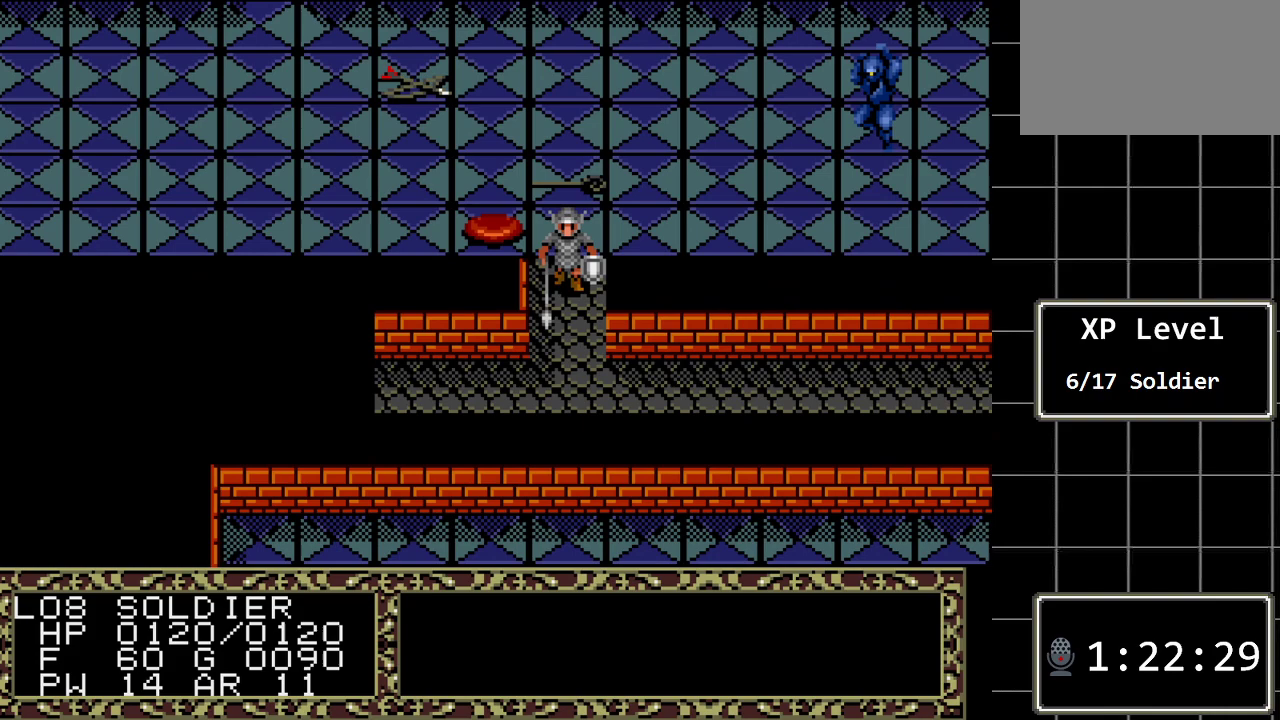
{"buttons": ["DPAD_UP"], "events": [[150, "A", "up"], [283, "DPAD_UP", "down"]]}
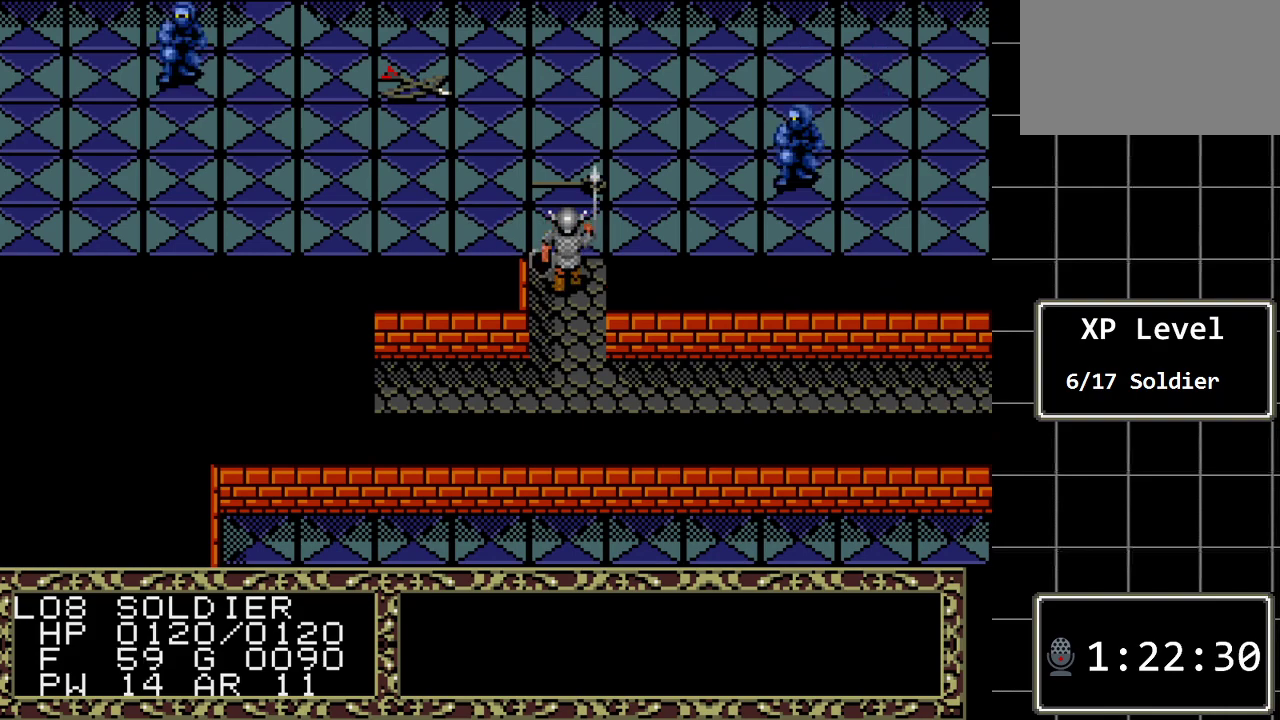
{"buttons": [], "events": [[133, "DPAD_UP", "up"]]}
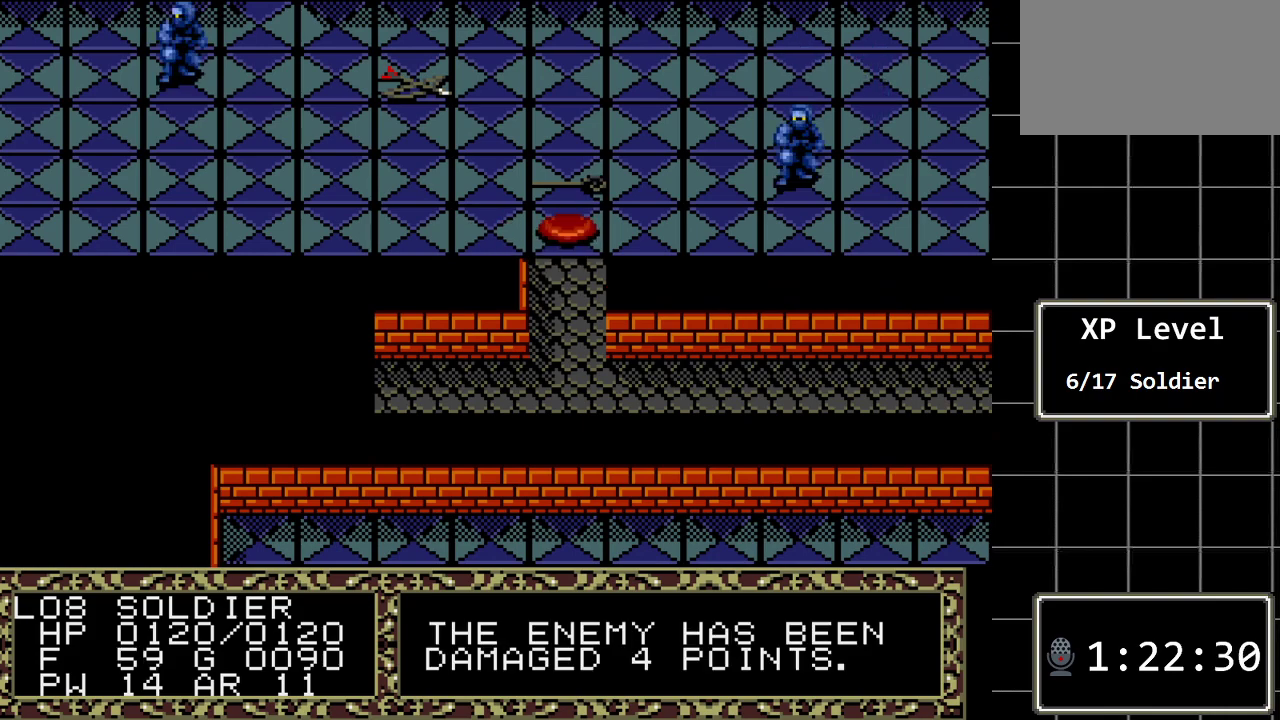
{"buttons": [], "events": []}
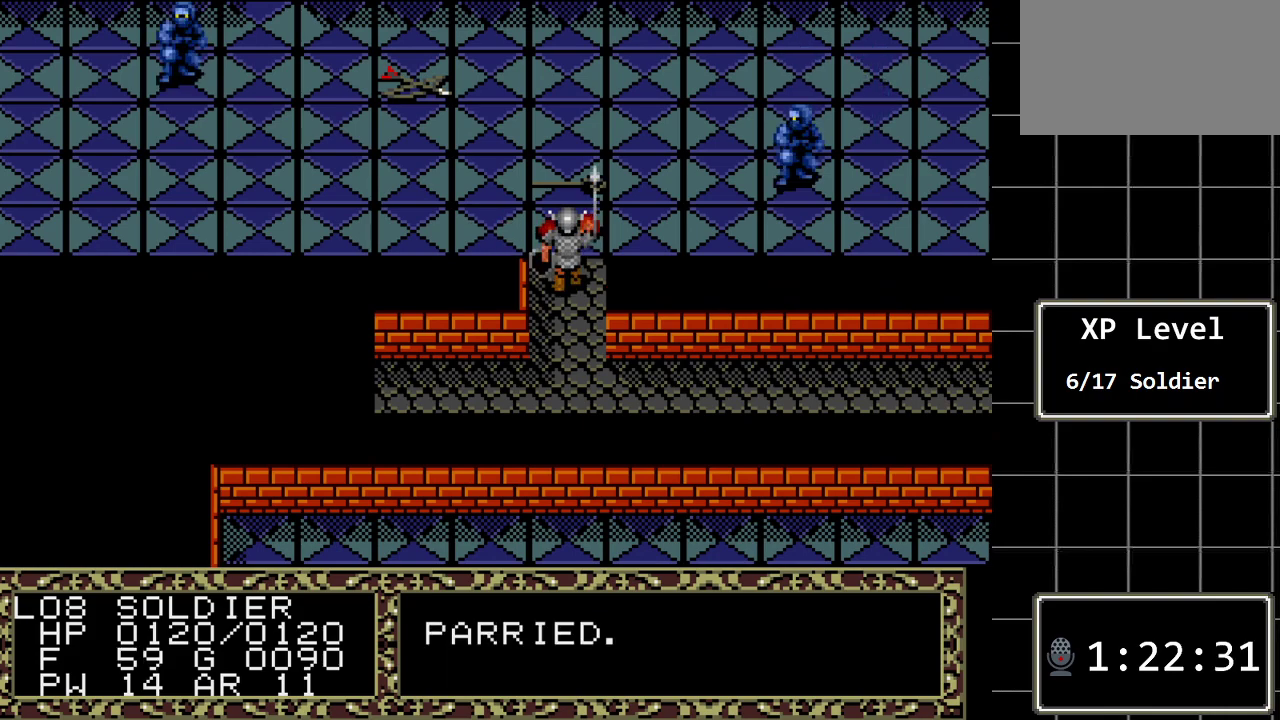
{"buttons": [], "events": [[150, "DPAD_UP", "down"], [483, "DPAD_UP", "up"]]}
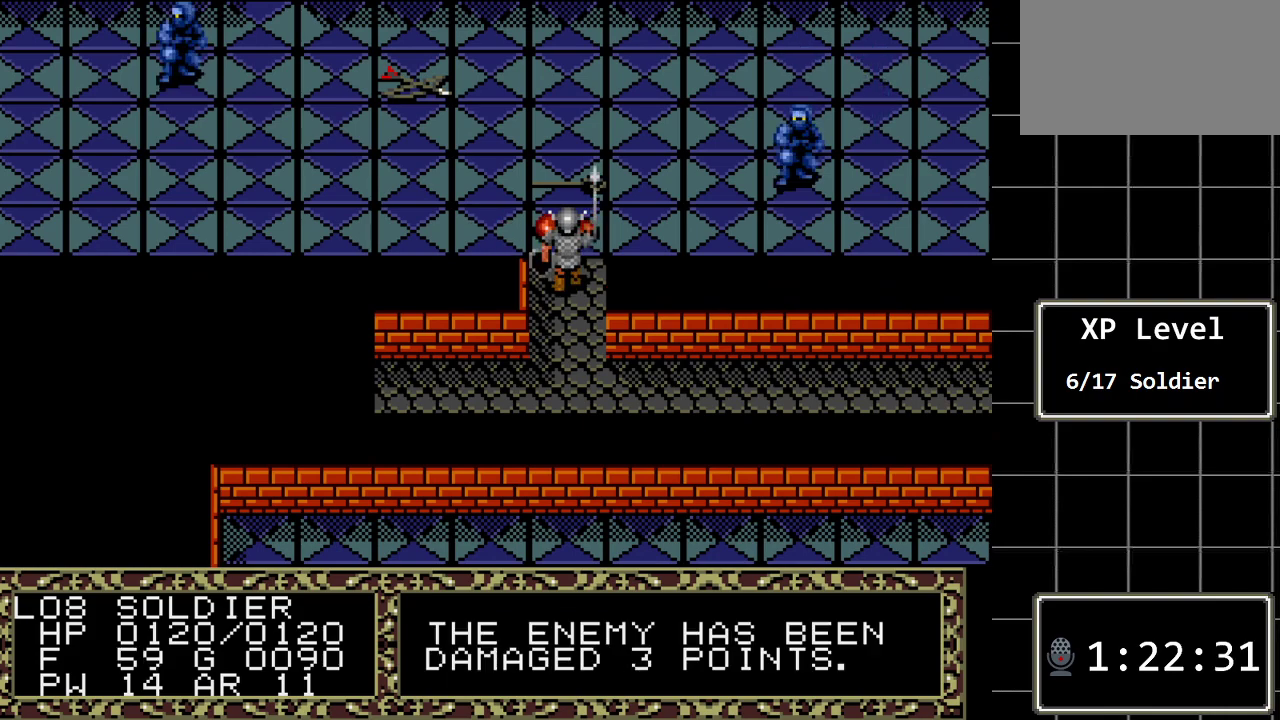
{"buttons": [], "events": []}
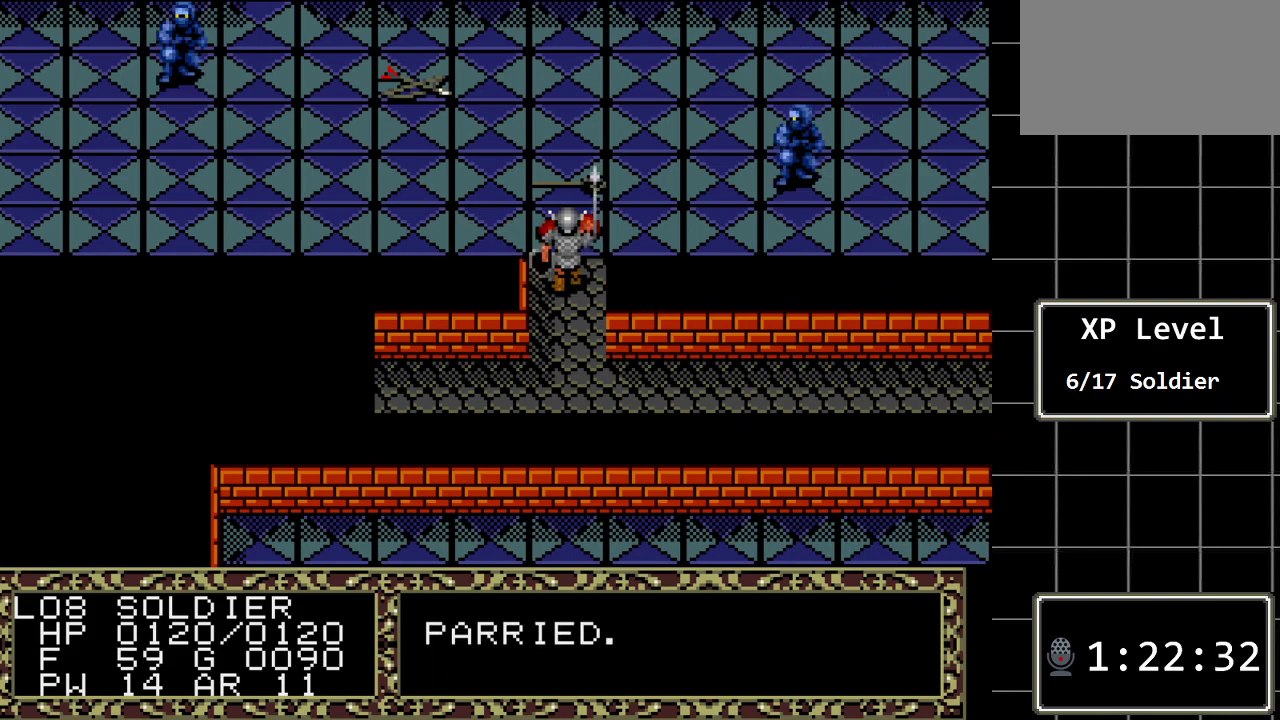
{"buttons": [], "events": []}
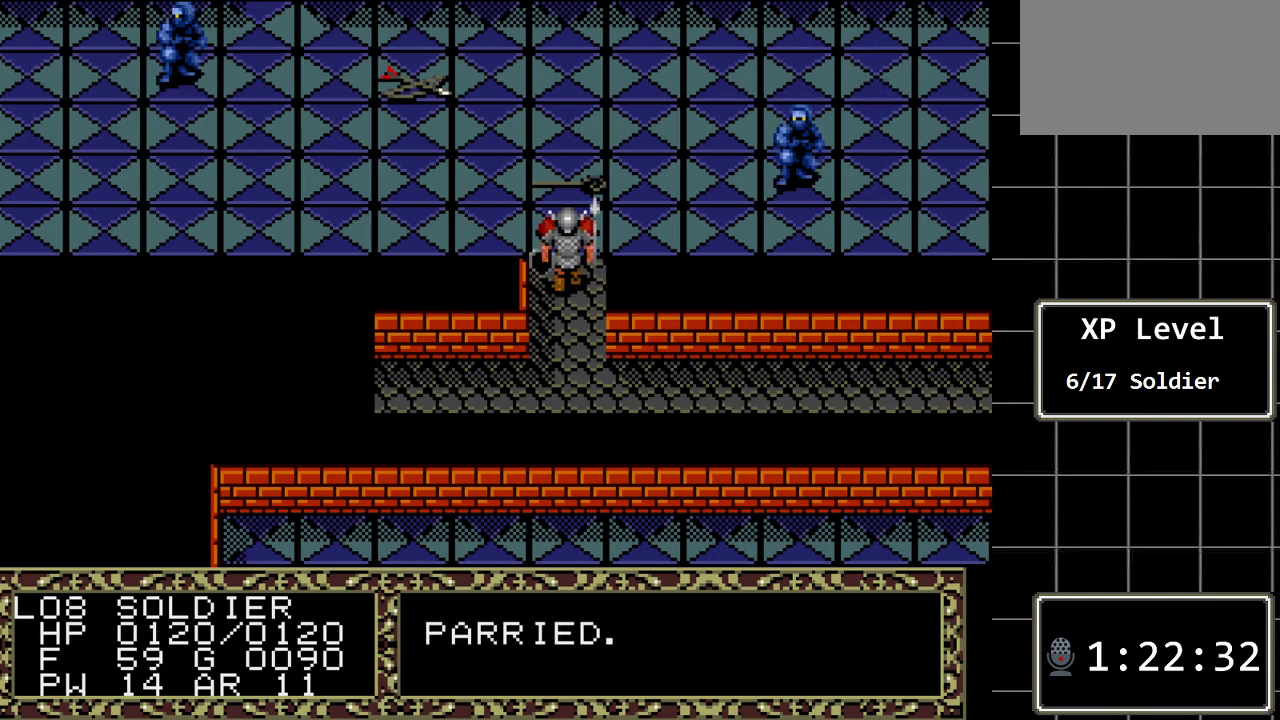
{"buttons": [], "events": [[167, "DPAD_UP", "down"], [450, "DPAD_UP", "up"]]}
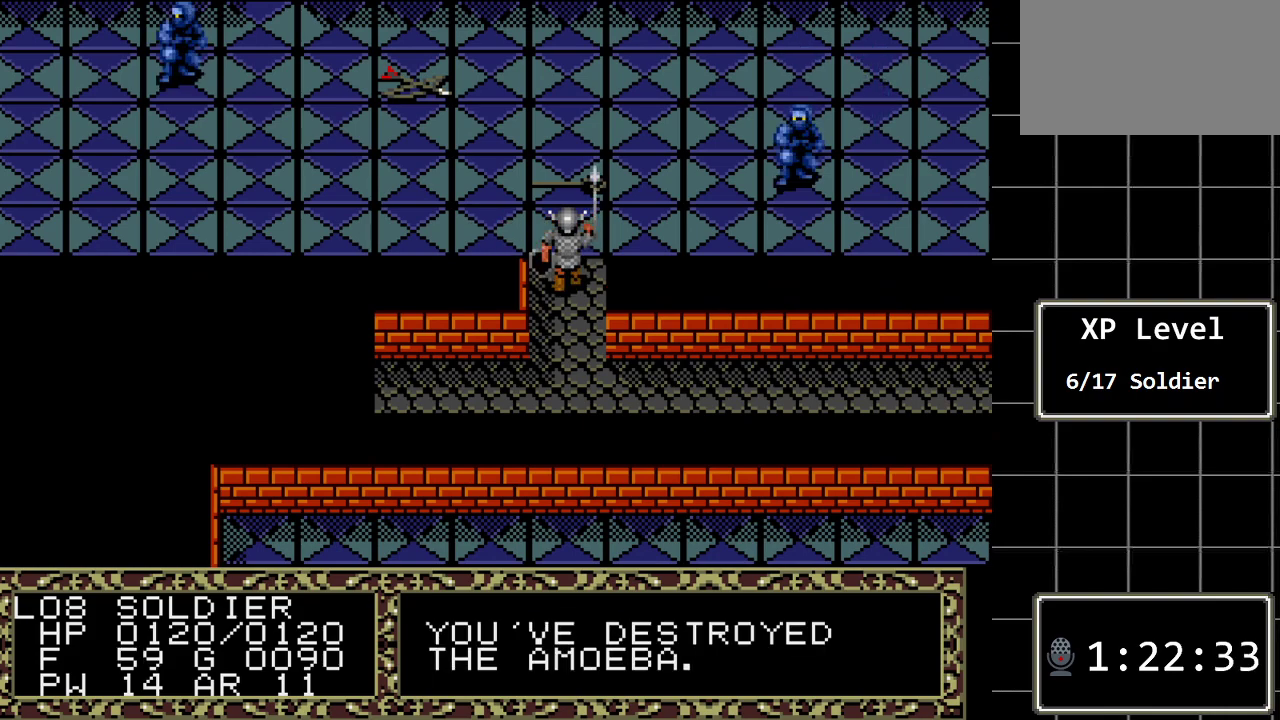
{"buttons": [], "events": []}
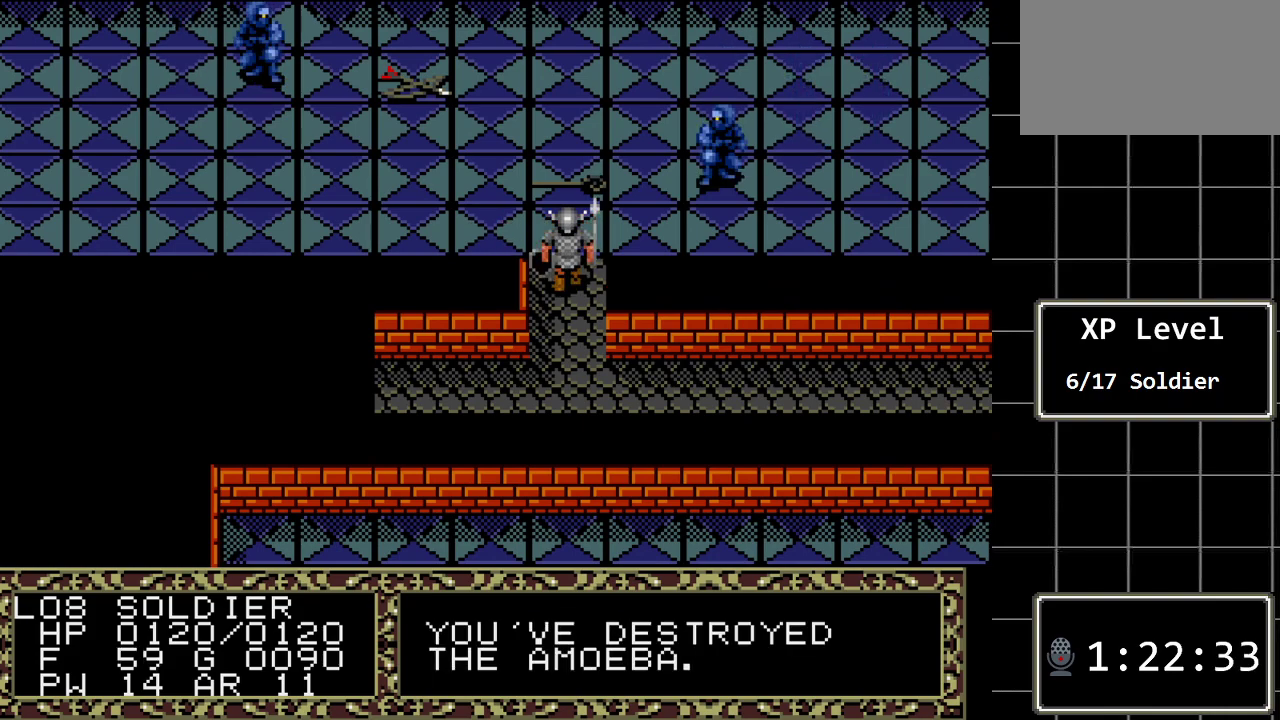
{"buttons": [], "events": [[83, "DPAD_DOWN", "down"], [250, "DPAD_DOWN", "up"]]}
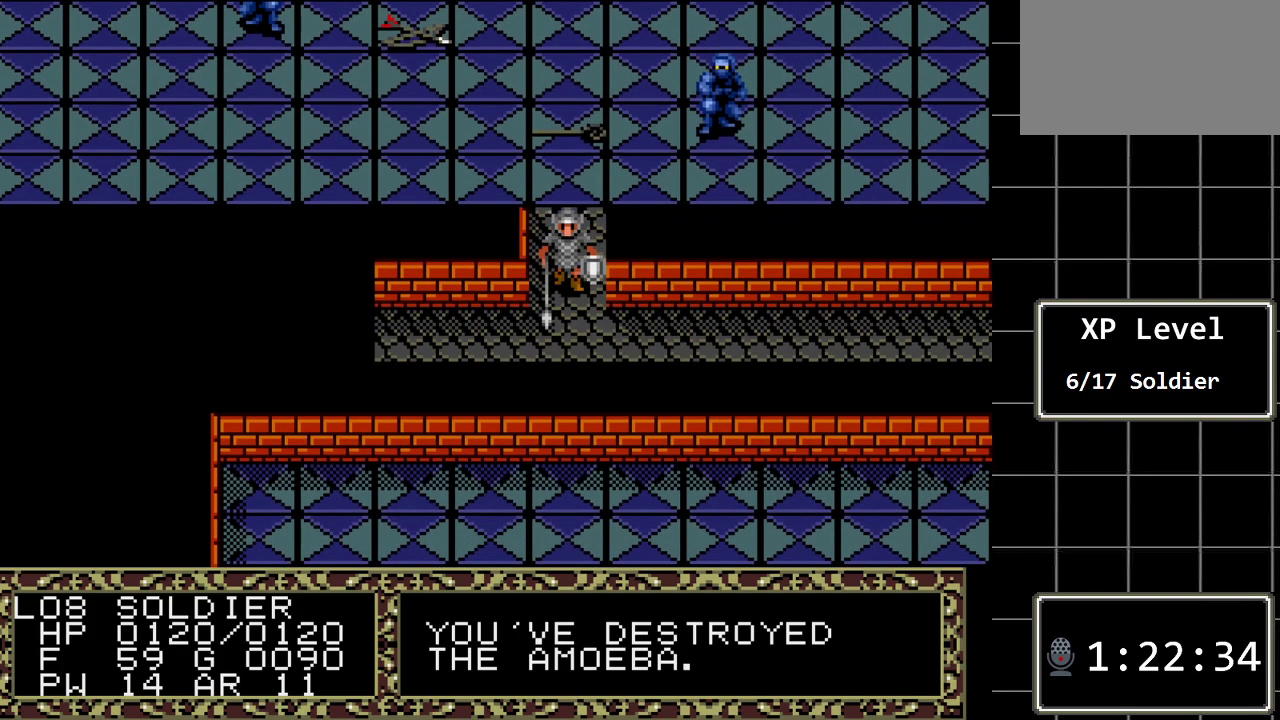
{"buttons": [], "events": [[300, "DPAD_UP", "down"], [417, "DPAD_UP", "up"]]}
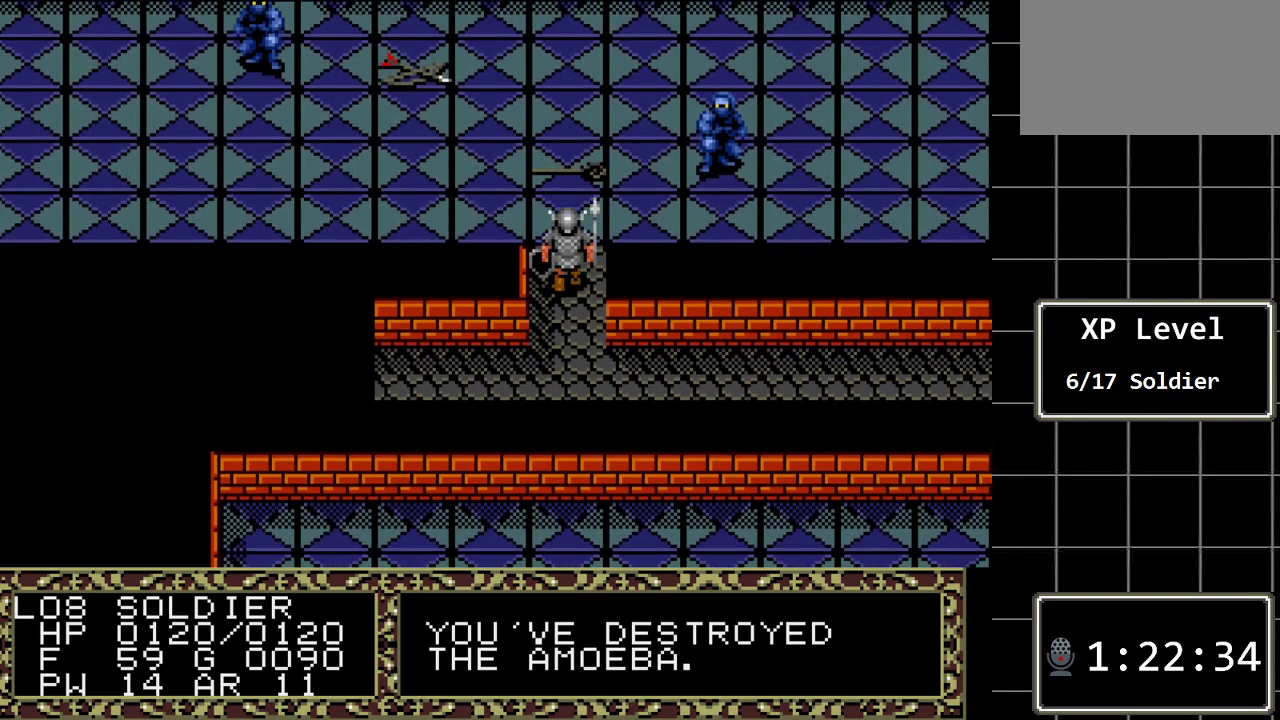
{"buttons": ["A"], "events": [[150, "A", "down"], [367, "A", "up"], [500, "A", "down"]]}
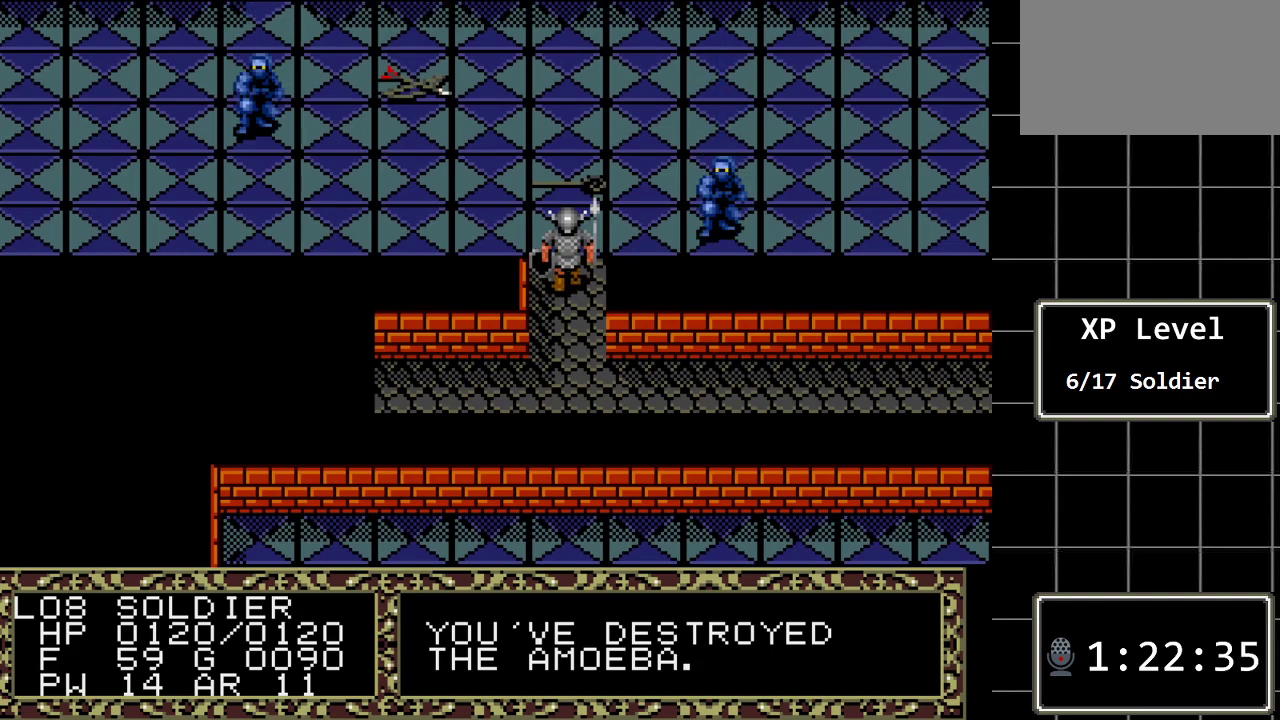
{"buttons": ["A"], "events": [[183, "A", "up"], [350, "A", "down"]]}
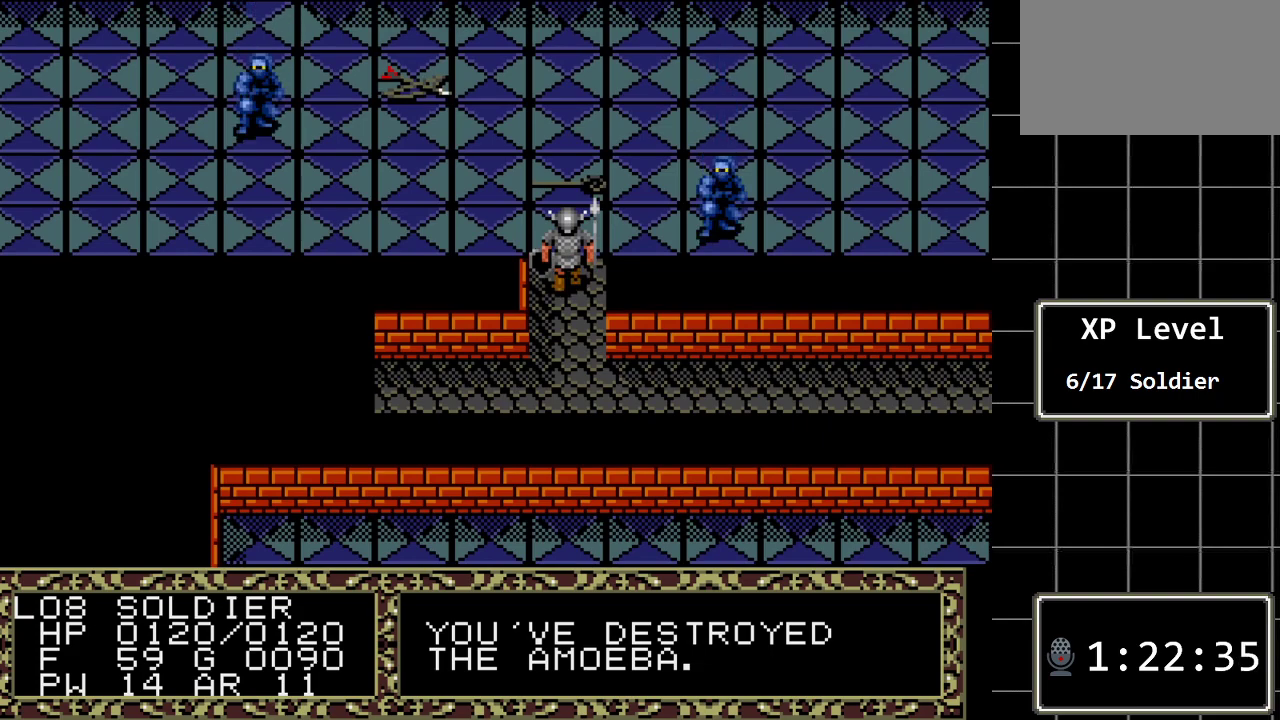
{"buttons": ["A"], "events": [[17, "A", "up"], [133, "A", "down"], [300, "A", "up"], [500, "A", "down"]]}
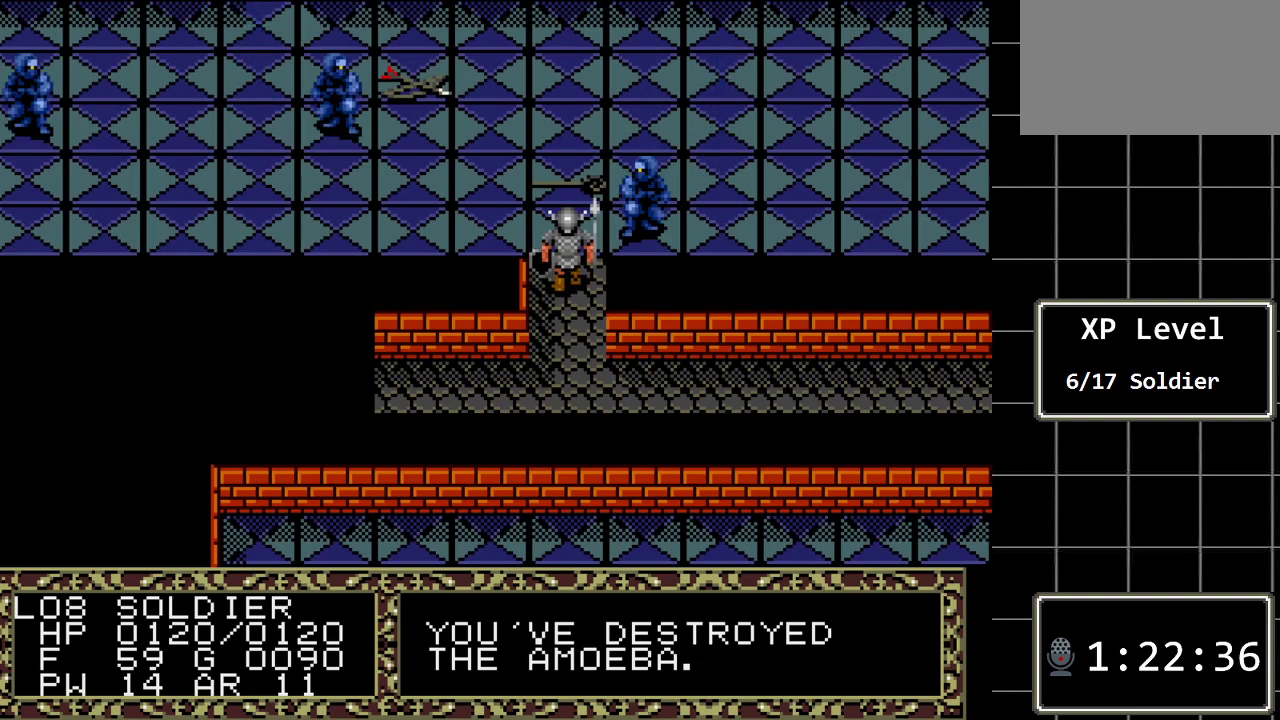
{"buttons": [], "events": [[83, "A", "up"], [350, "A", "down"], [500, "A", "up"]]}
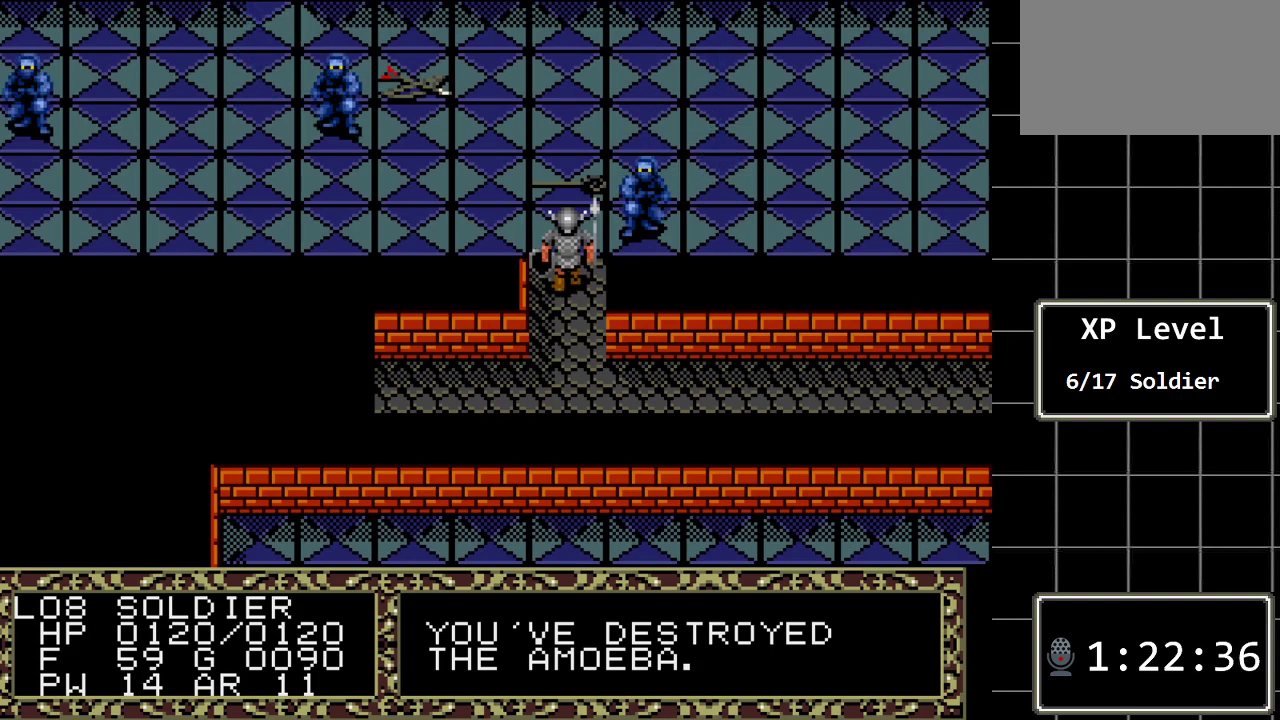
{"buttons": [], "events": [[133, "A", "down"], [300, "A", "up"]]}
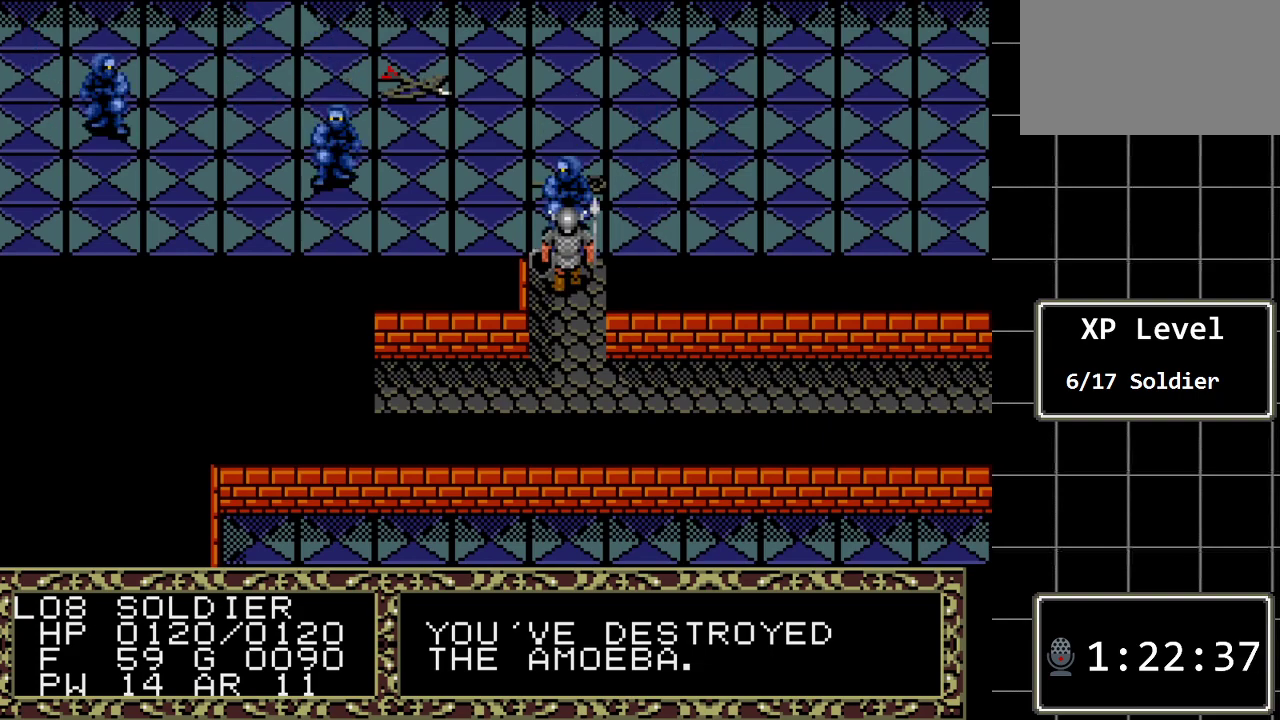
{"buttons": [], "events": [[50, "DPAD_UP", "down"], [333, "DPAD_UP", "up"]]}
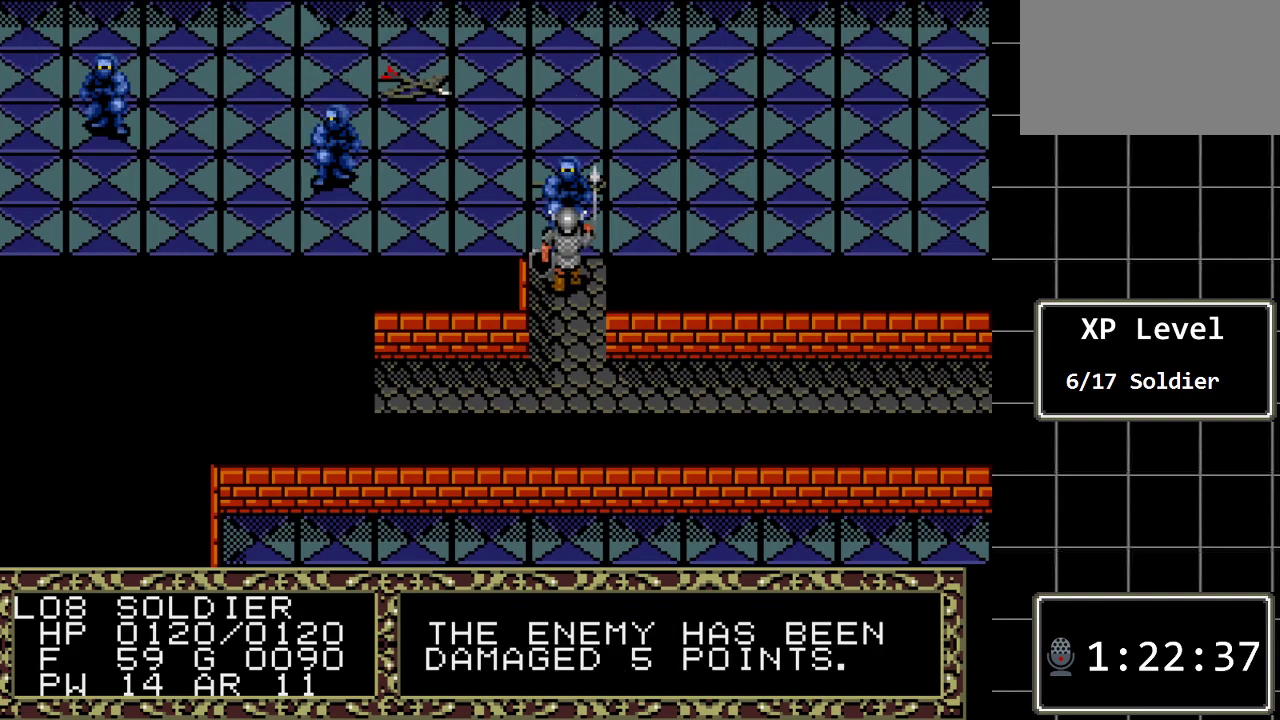
{"buttons": [], "events": []}
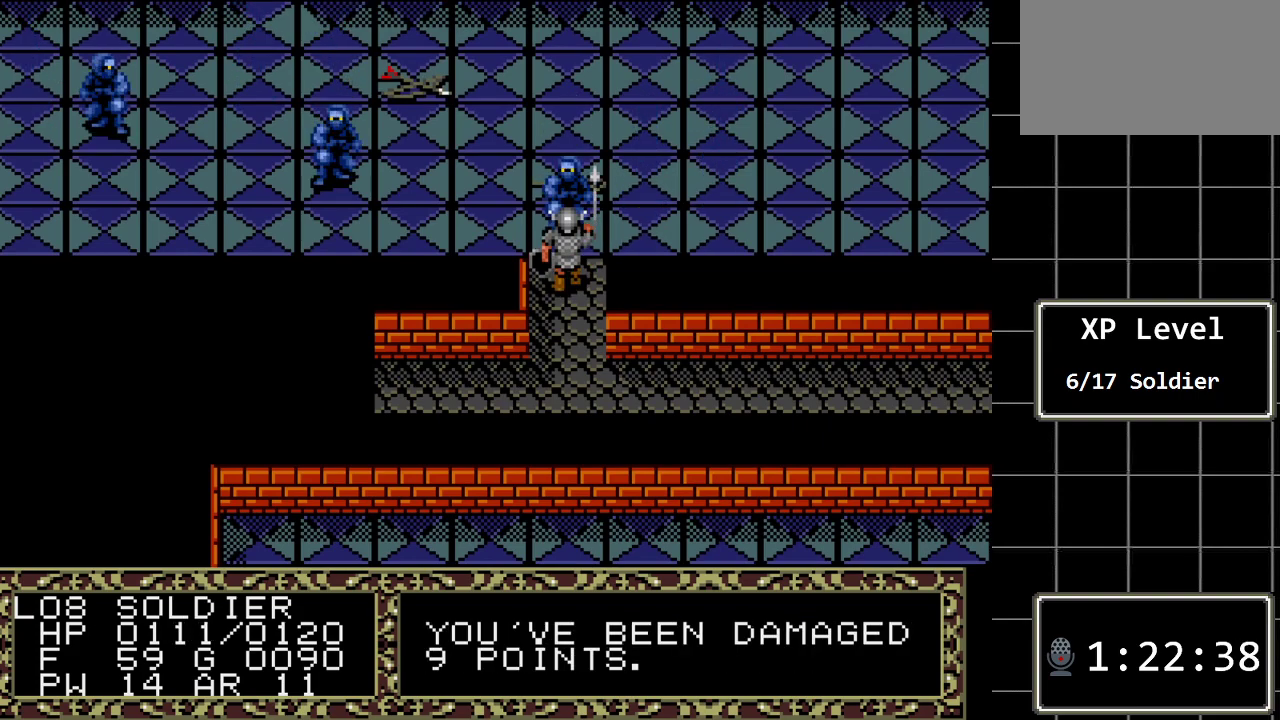
{"buttons": ["DPAD_UP"], "events": [[367, "DPAD_UP", "down"]]}
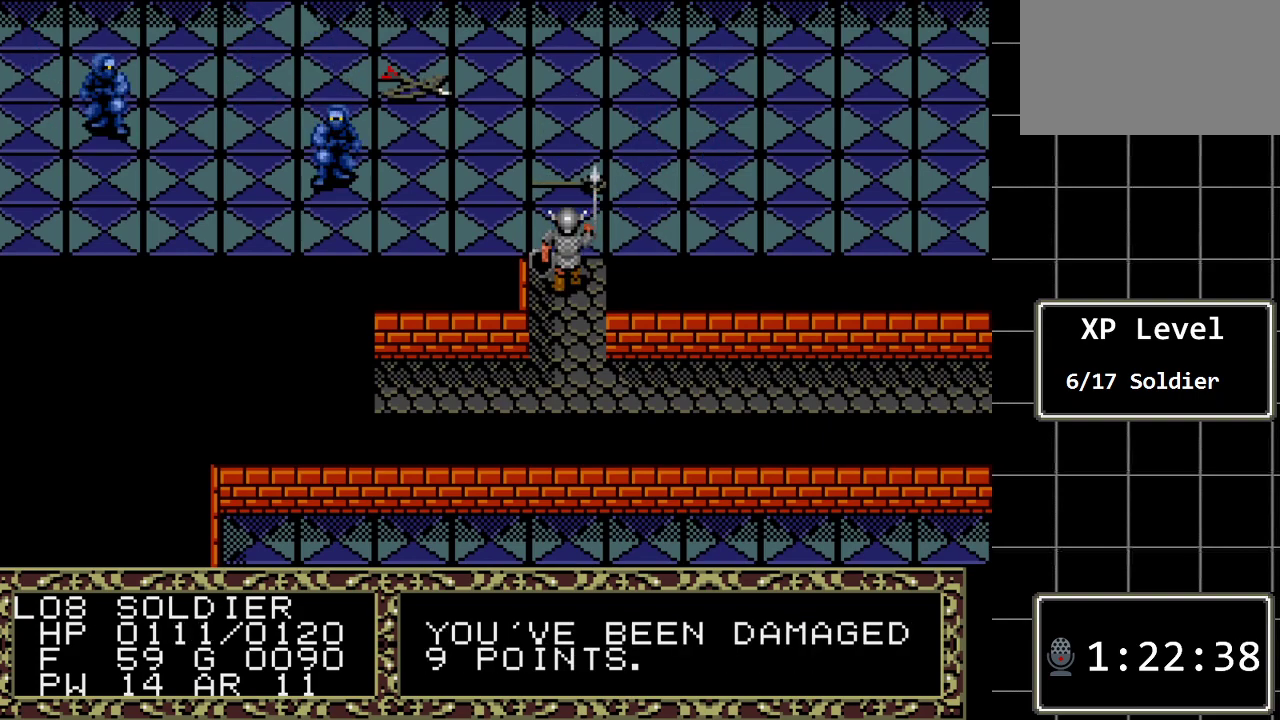
{"buttons": [], "events": [[150, "DPAD_UP", "up"]]}
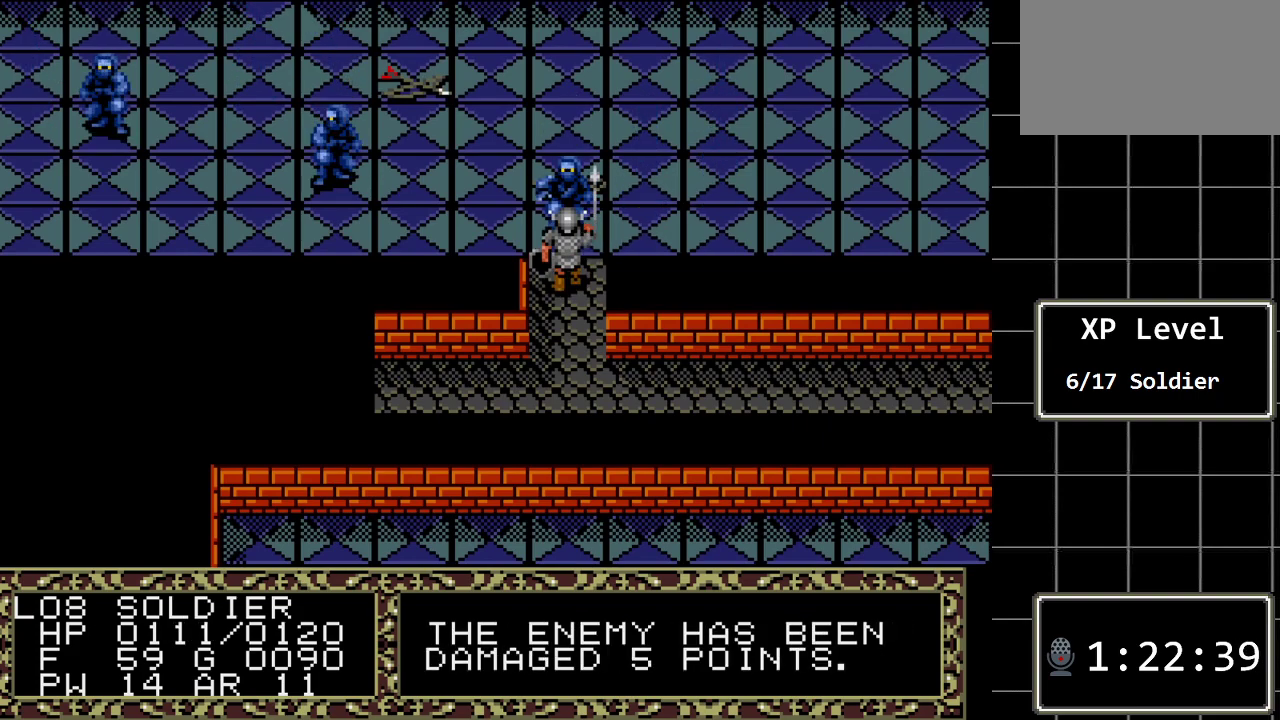
{"buttons": [], "events": []}
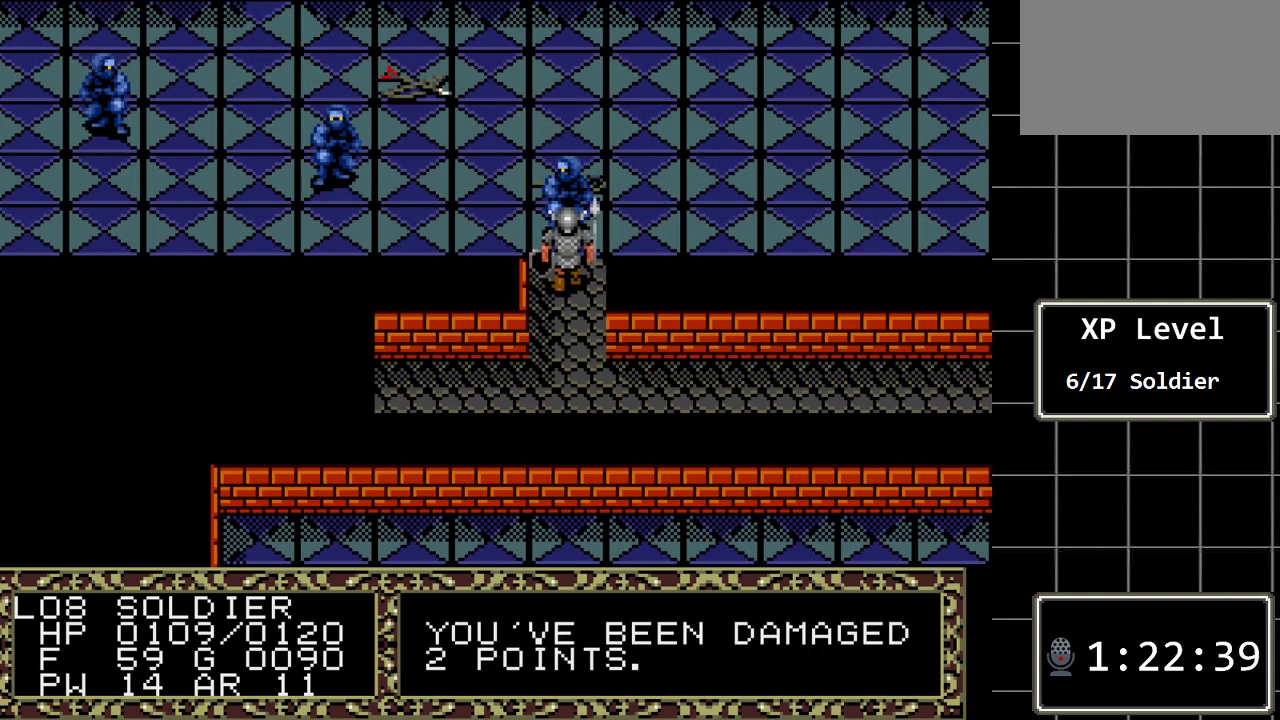
{"buttons": ["DPAD_UP"], "events": [[367, "DPAD_UP", "down"]]}